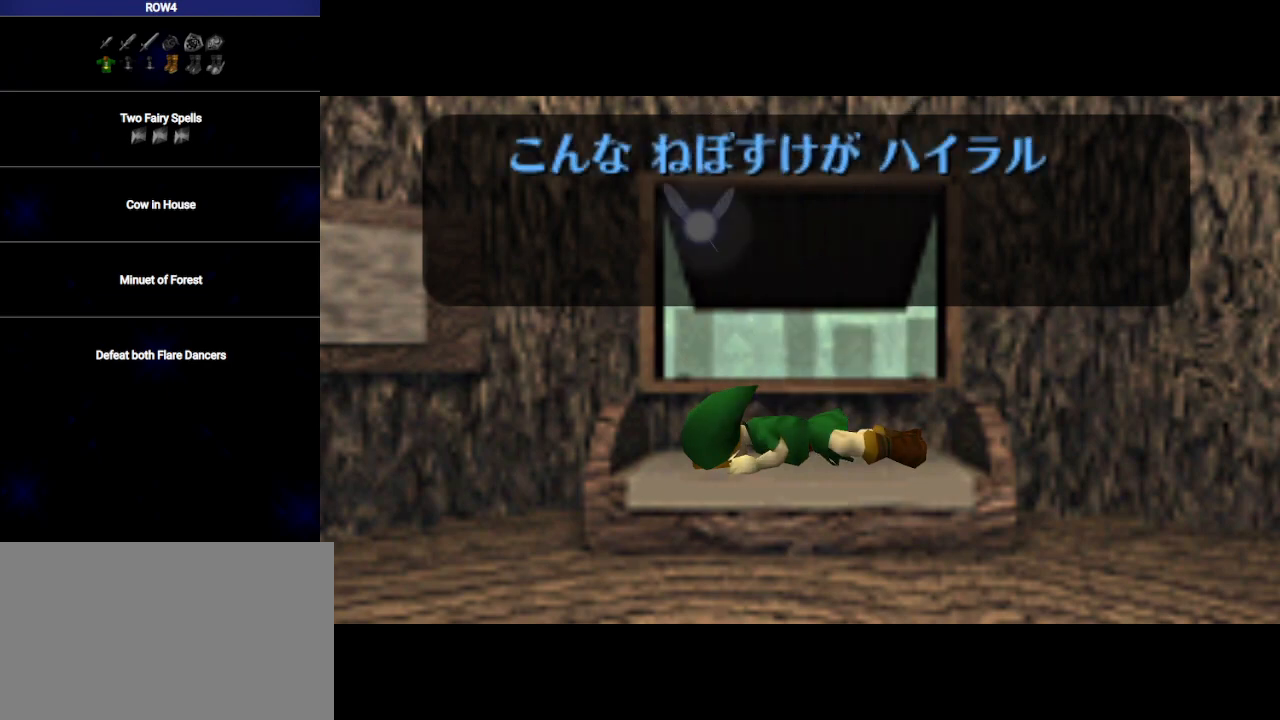
Gameplay with a controller (Nintendo layout); each line is a JSON object with the inputs held at the frame after it. "events" lists button and stick changes between this image and that frame as [ms after this image, input, new state], when the widget could be followed in between. Not read: L3 R3.
{"buttons": ["B"], "left_stick": "center", "right_stick": "center", "events": [[100, "A", "up"], [100, "B", "up"], [200, "A", "down"], [200, "B", "down"], [300, "A", "up"], [300, "B", "up"], [350, "B", "down"], [383, "A", "down"], [467, "A", "up"]]}
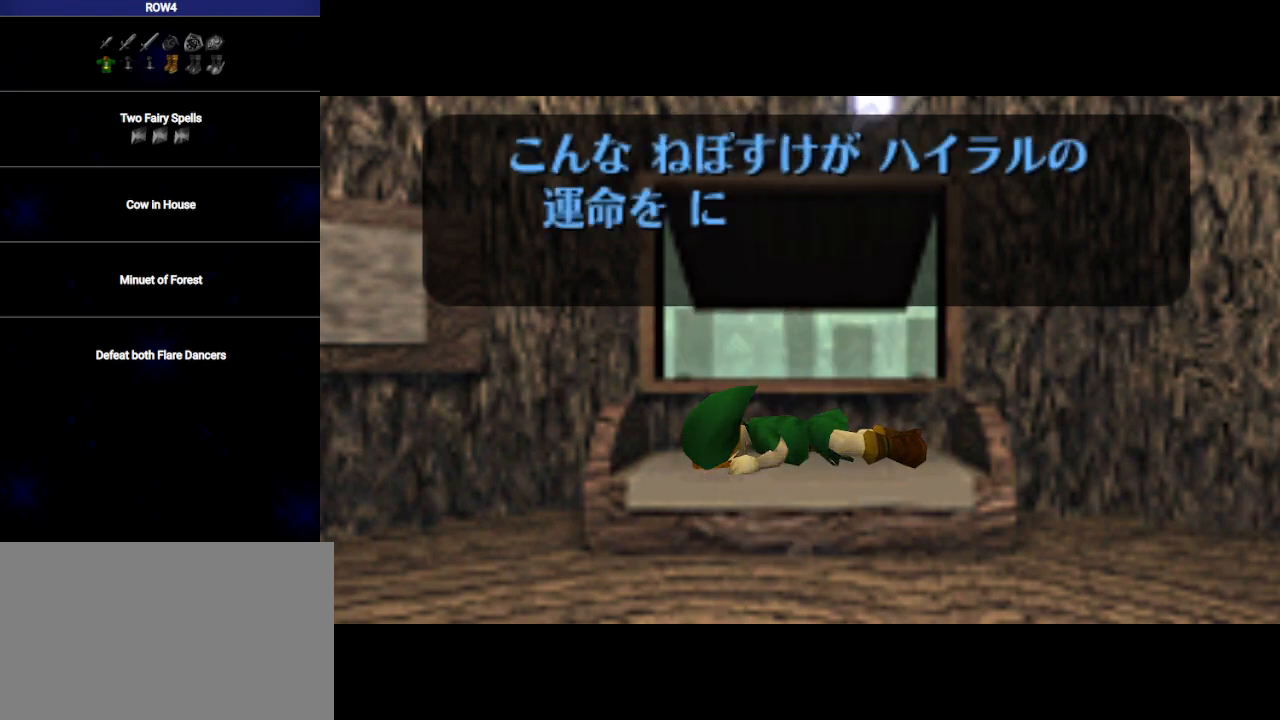
{"buttons": ["A", "B"], "left_stick": "center", "right_stick": "center", "events": [[100, "A", "down"], [167, "A", "up"], [200, "B", "up"], [233, "B", "down"], [283, "A", "down"], [350, "A", "up"], [467, "A", "down"]]}
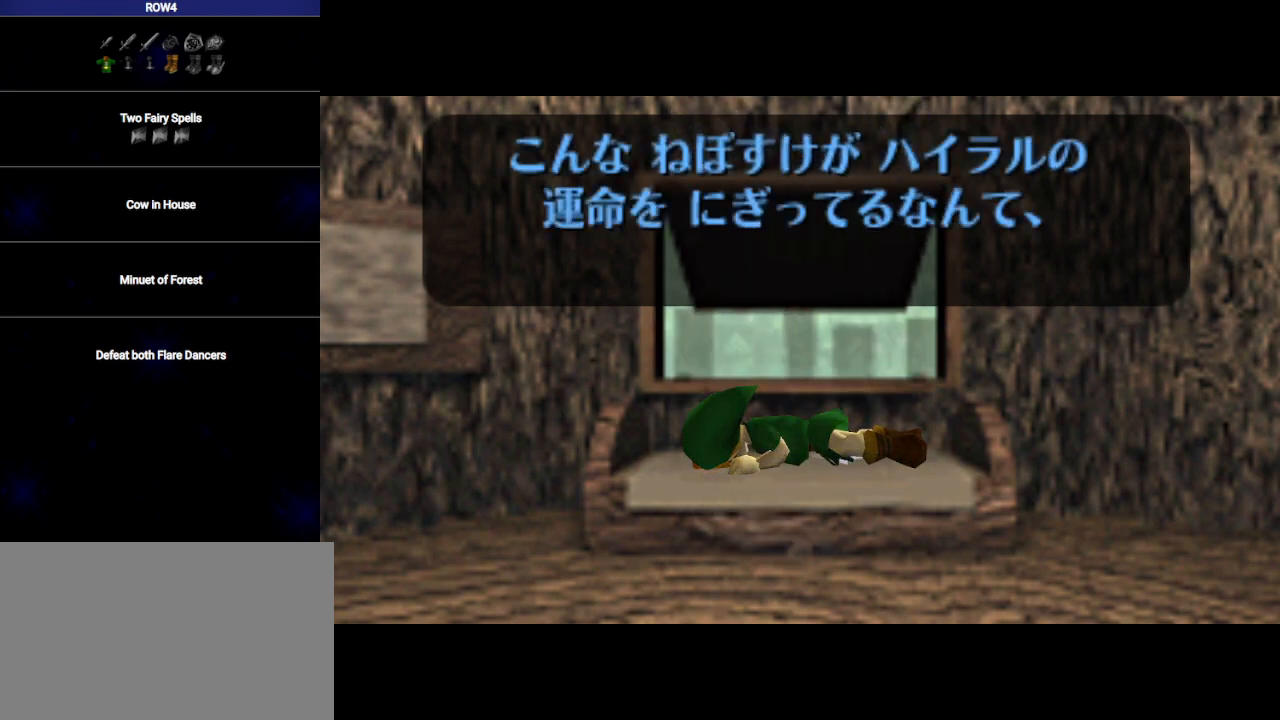
{"buttons": ["B"], "left_stick": "center", "right_stick": "center", "events": [[33, "A", "up"], [167, "A", "down"], [283, "A", "up"], [350, "A", "down"], [417, "A", "up"]]}
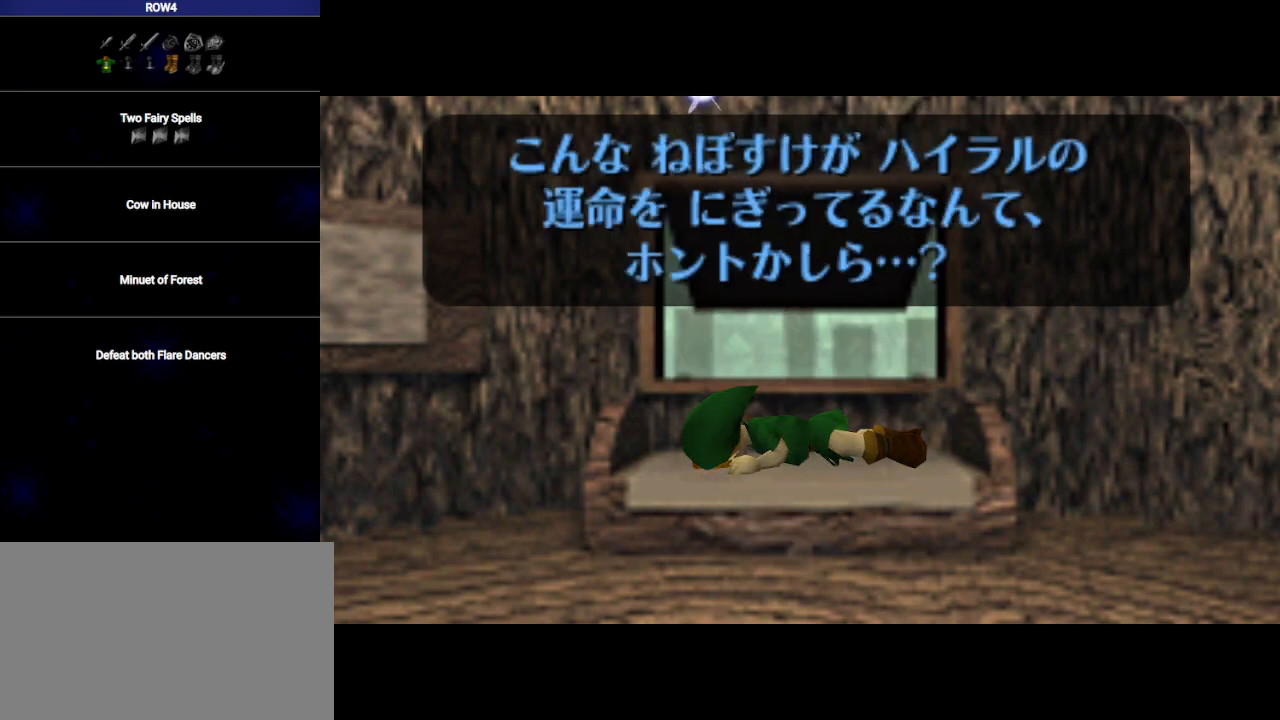
{"buttons": ["A", "B"], "left_stick": "center", "right_stick": "center", "events": [[33, "A", "down"], [117, "A", "up"], [233, "A", "down"], [333, "A", "up"], [433, "A", "down"]]}
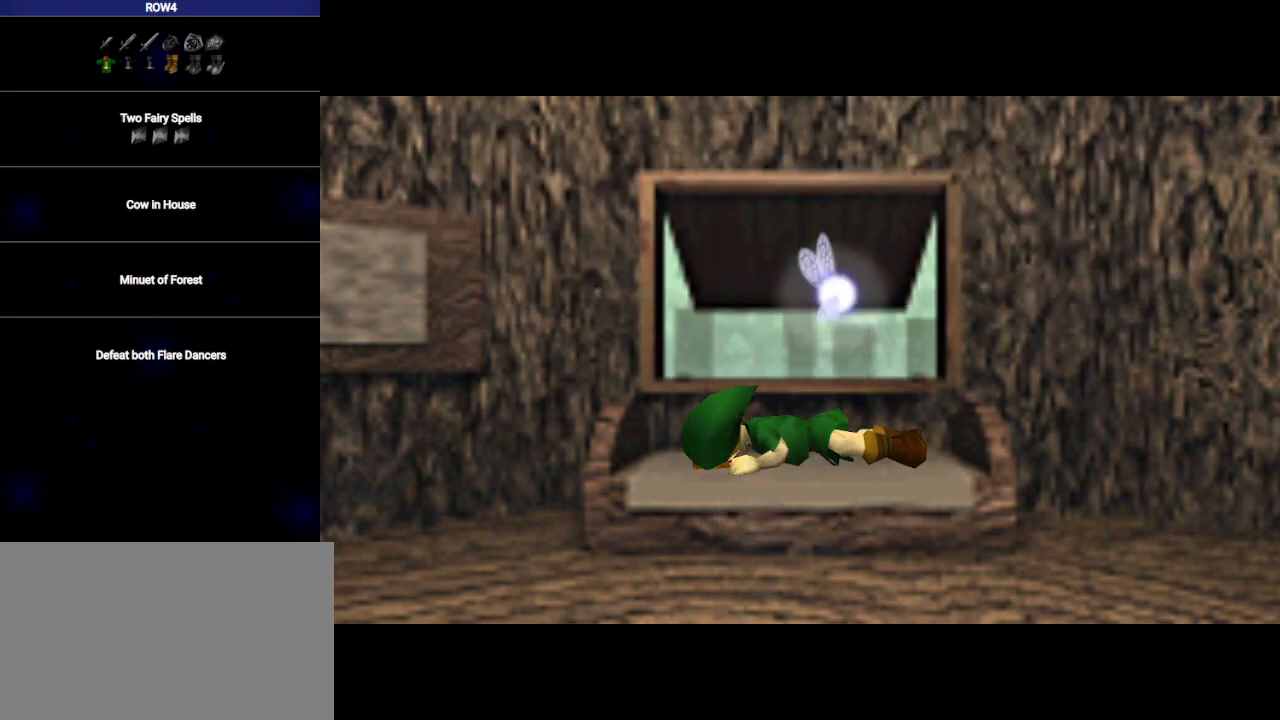
{"buttons": ["A", "B"], "left_stick": "center", "right_stick": "center", "events": [[50, "A", "up"], [150, "A", "down"], [200, "B", "up"], [250, "A", "up"], [283, "B", "down"], [333, "A", "down"], [400, "A", "up"], [500, "A", "down"]]}
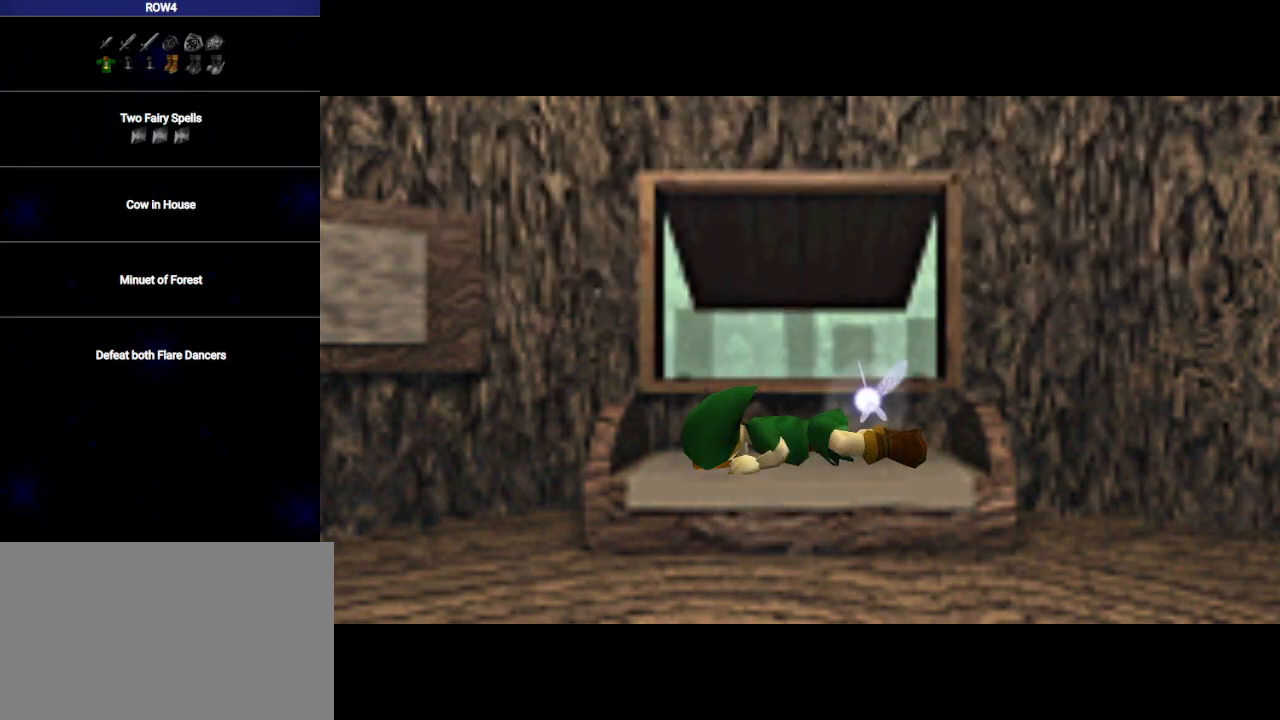
{"buttons": ["B"], "left_stick": "center", "right_stick": "center", "events": [[83, "A", "up"], [217, "A", "down"], [250, "A", "up"], [383, "A", "down"], [500, "A", "up"]]}
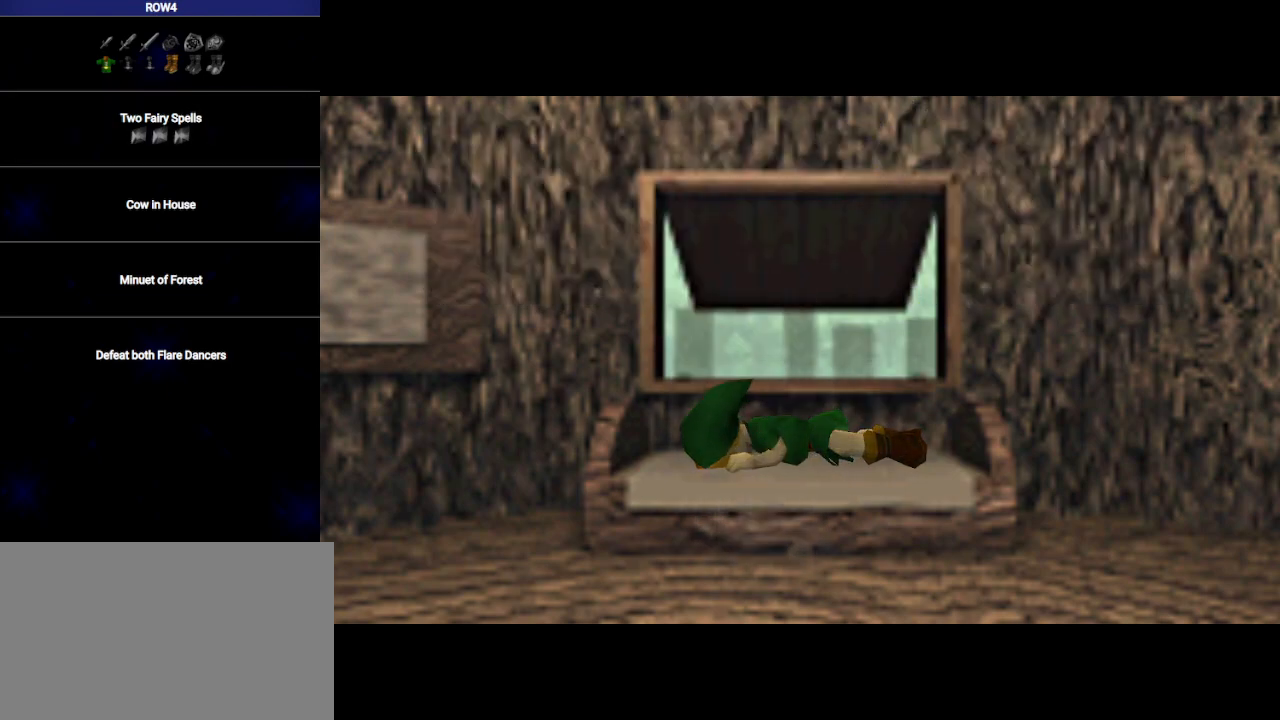
{"buttons": [], "left_stick": "center", "right_stick": "center", "events": [[83, "A", "down"], [217, "A", "up"], [367, "A", "down"], [467, "A", "up"], [467, "B", "up"]]}
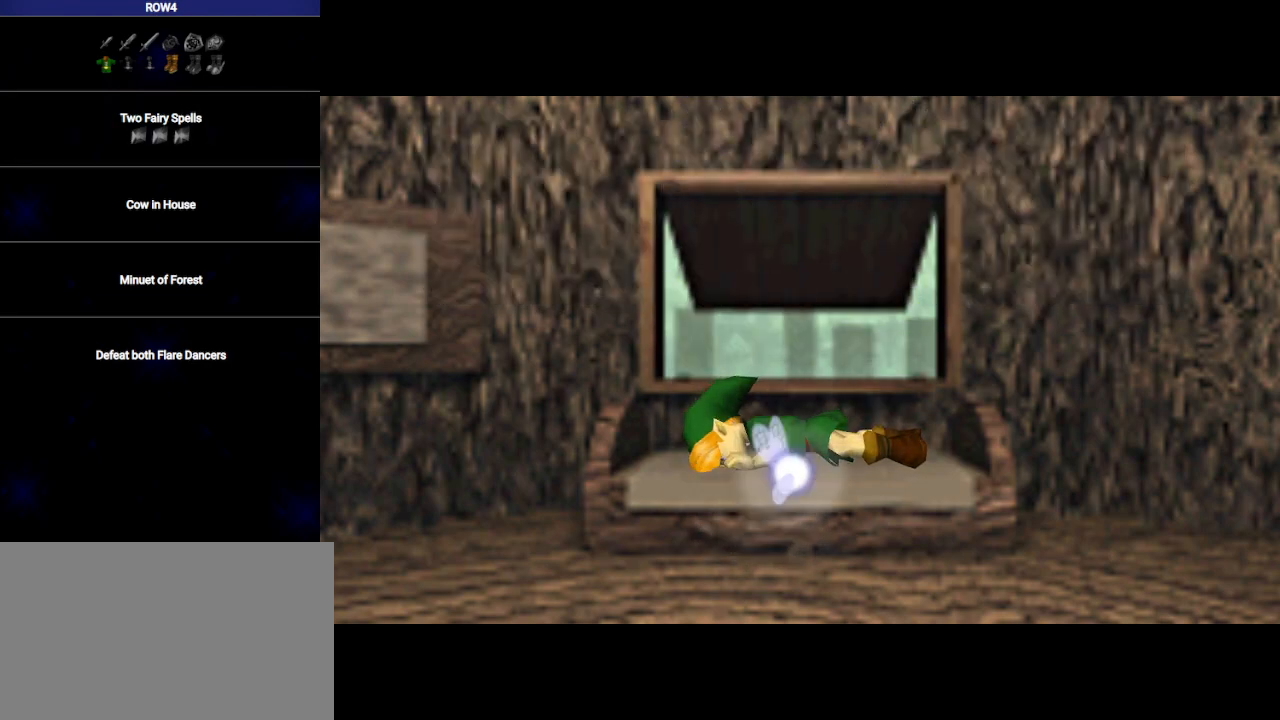
{"buttons": ["A", "B"], "left_stick": "center", "right_stick": "center", "events": [[17, "B", "down"], [50, "A", "down"], [117, "A", "up"], [233, "A", "down"], [333, "A", "up"], [433, "A", "down"]]}
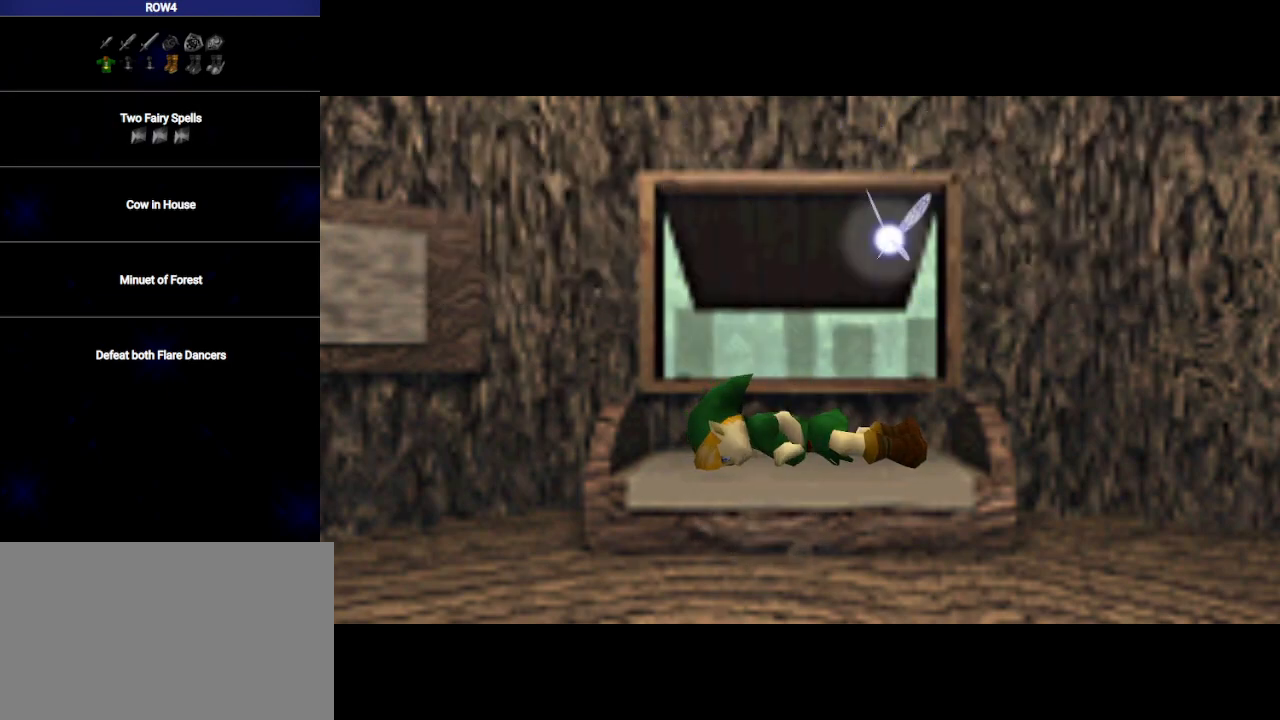
{"buttons": ["A", "B"], "left_stick": "center", "right_stick": "center", "events": [[17, "A", "up"], [117, "A", "down"], [183, "A", "up"], [300, "A", "down"]]}
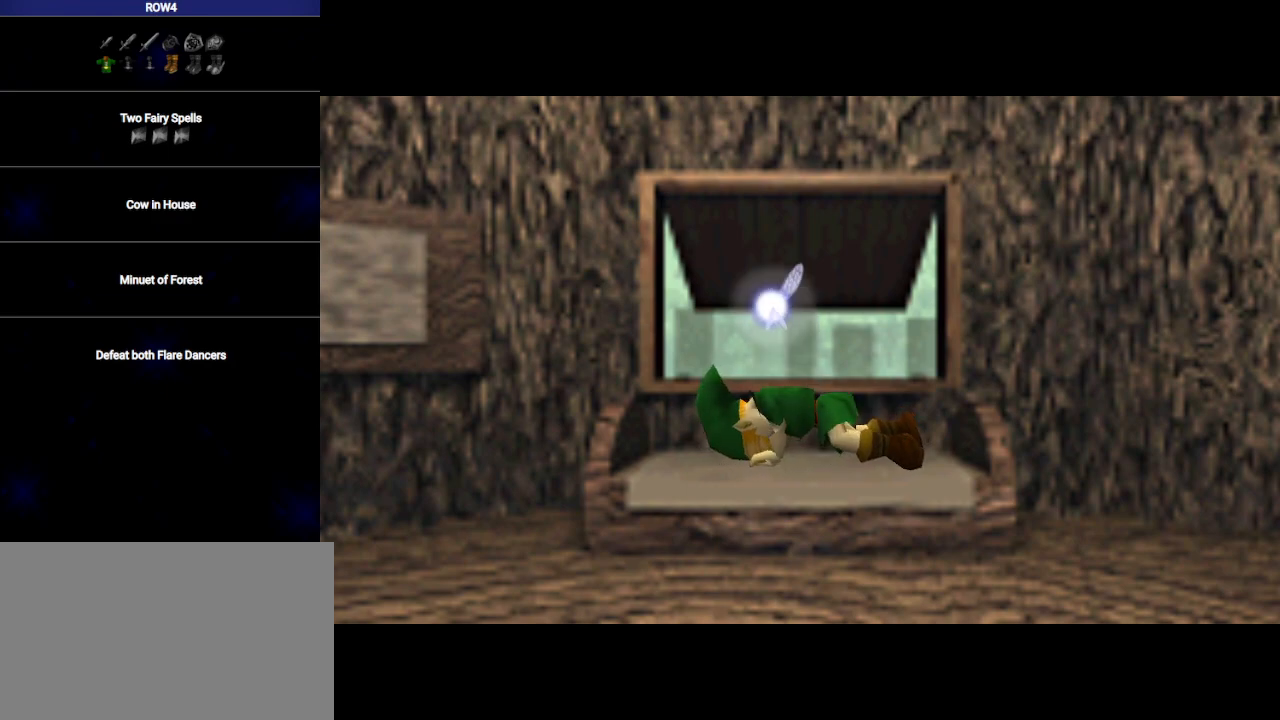
{"buttons": ["A", "B"], "left_stick": "center", "right_stick": "center", "events": [[183, "A", "up"], [183, "B", "up"], [233, "B", "down"], [267, "A", "down"], [333, "A", "up"], [333, "B", "up"], [433, "B", "down"], [450, "A", "down"]]}
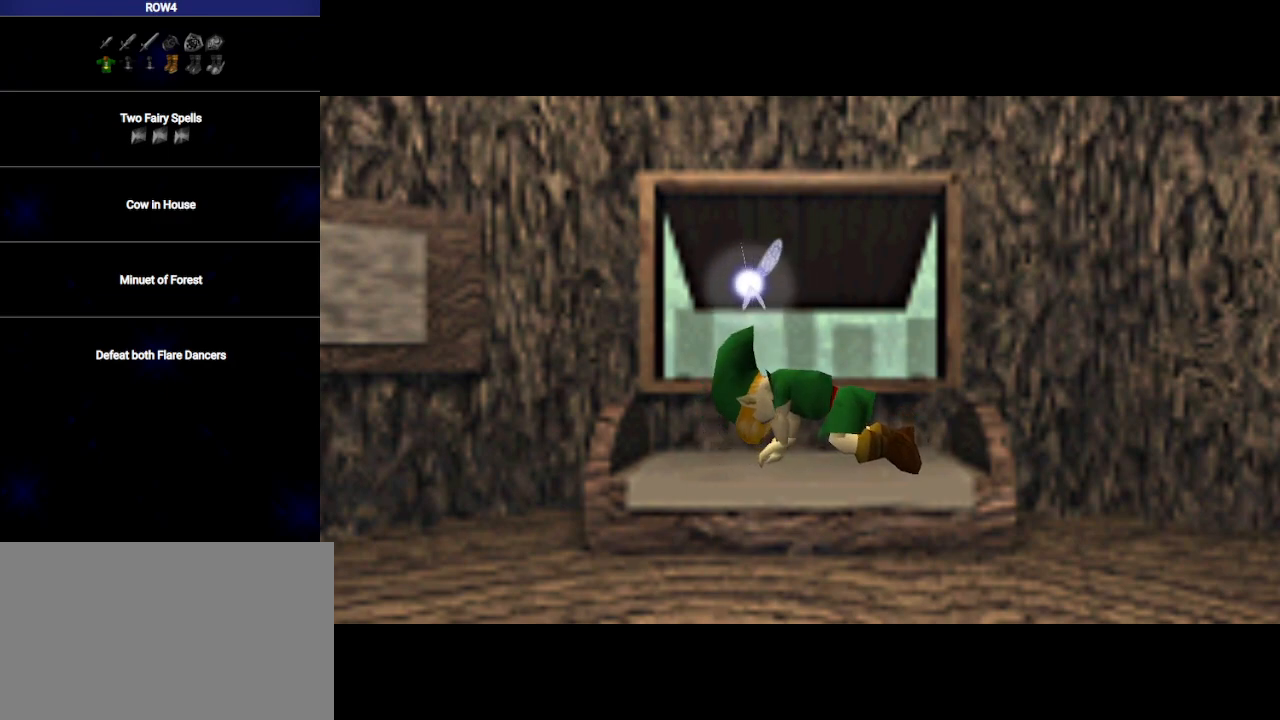
{"buttons": ["B"], "left_stick": "center", "right_stick": "center", "events": [[50, "A", "up"], [150, "A", "down"], [217, "A", "up"], [333, "A", "down"], [433, "A", "up"]]}
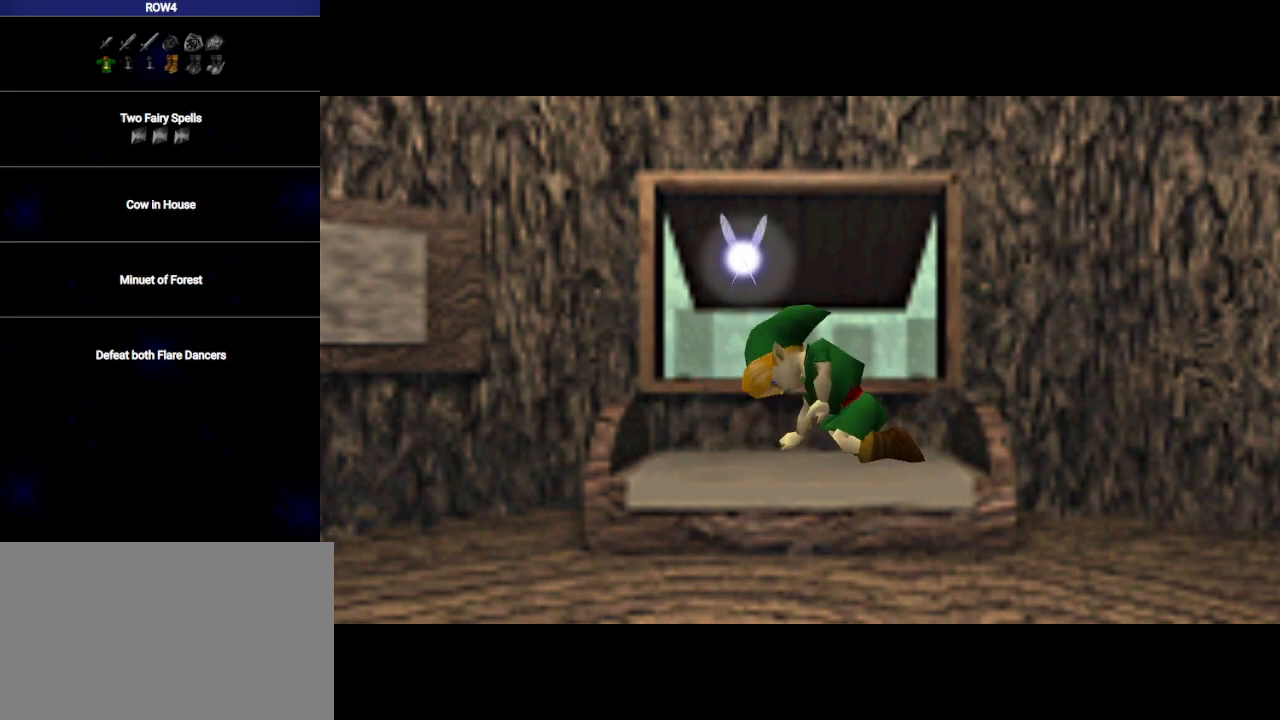
{"buttons": ["A", "B"], "left_stick": "center", "right_stick": "center", "events": [[17, "A", "down"], [117, "A", "up"], [217, "A", "down"], [333, "A", "up"], [433, "A", "down"]]}
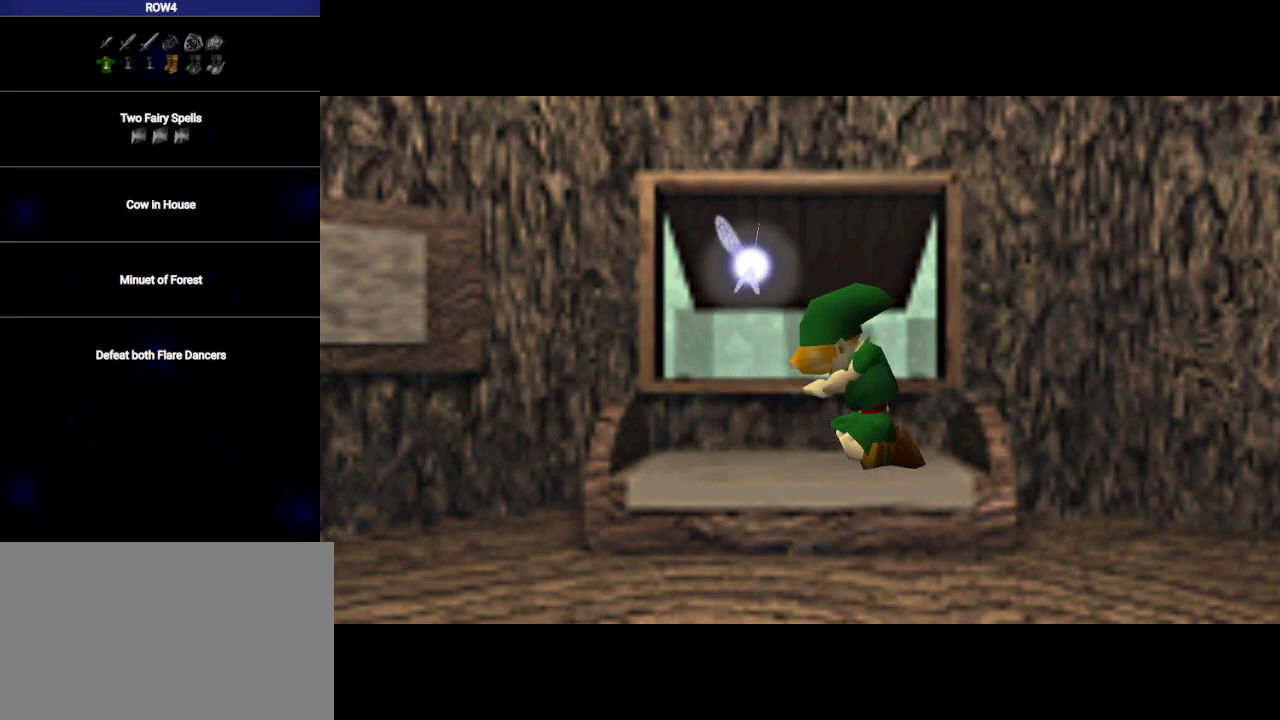
{"buttons": ["A", "B"], "left_stick": "center", "right_stick": "center", "events": [[17, "A", "up"], [117, "A", "down"], [200, "A", "up"], [333, "A", "down"], [400, "A", "up"], [500, "A", "down"]]}
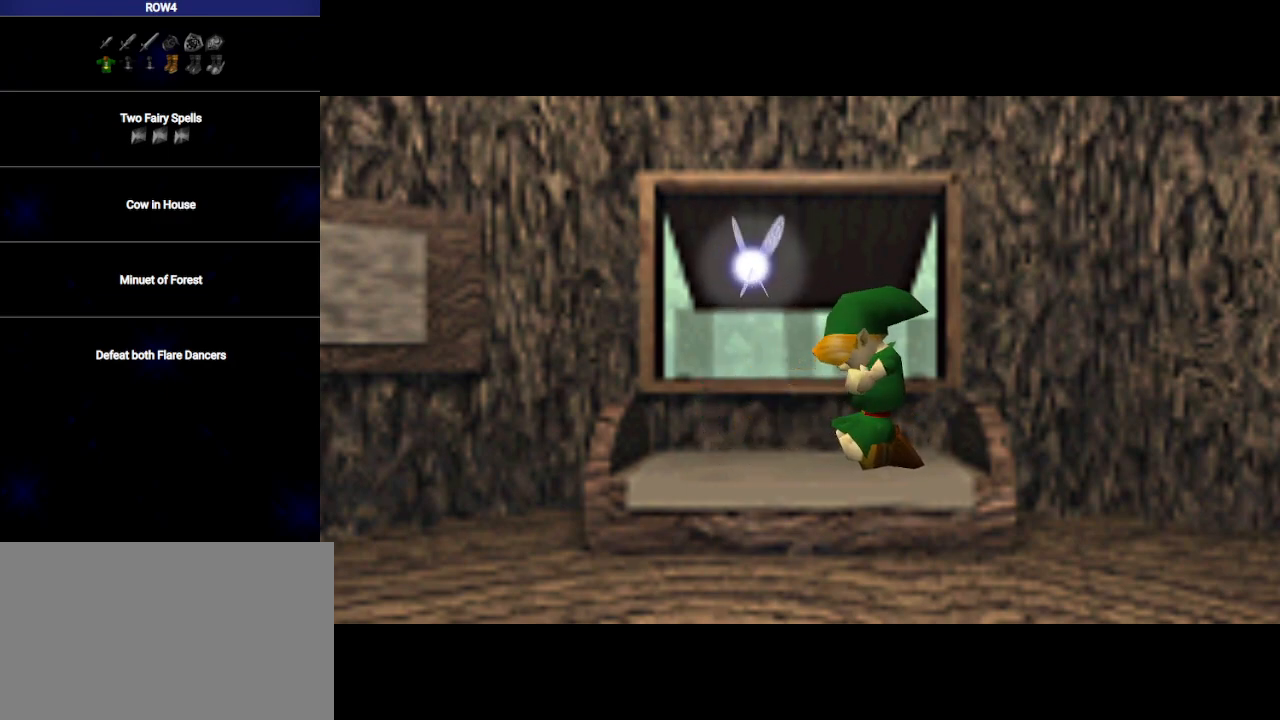
{"buttons": ["B"], "left_stick": "center", "right_stick": "center", "events": [[100, "A", "up"], [217, "A", "down"], [300, "A", "up"], [400, "A", "down"], [500, "A", "up"]]}
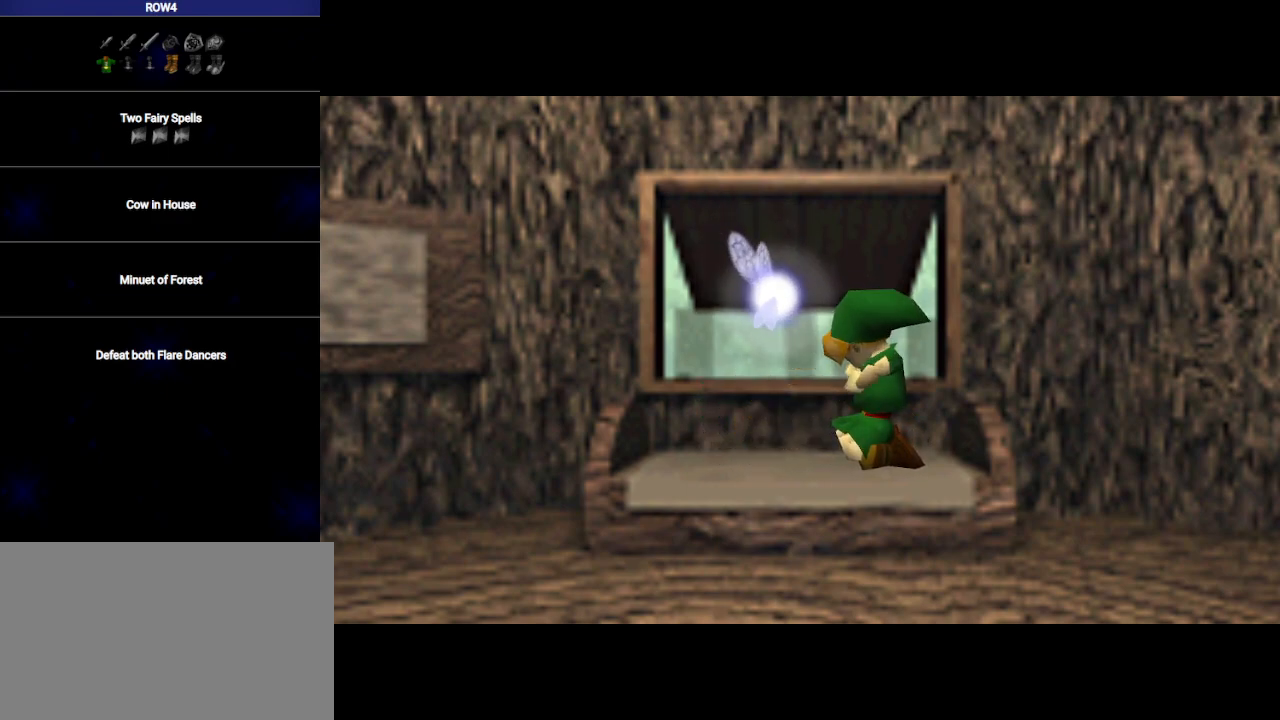
{"buttons": ["A", "B"], "left_stick": "center", "right_stick": "center", "events": [[83, "A", "down"], [150, "A", "up"], [283, "A", "down"], [367, "A", "up"], [467, "A", "down"]]}
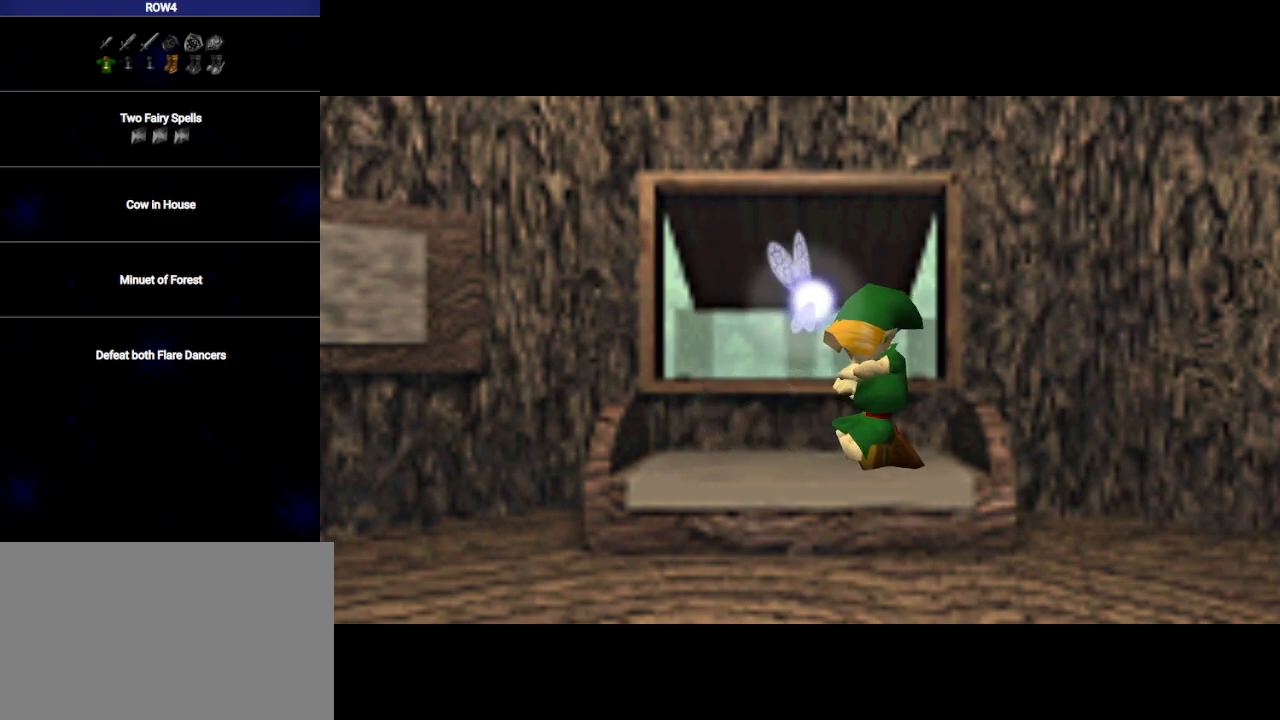
{"buttons": [], "left_stick": "center", "right_stick": "center", "events": [[17, "A", "up"], [150, "A", "down"], [217, "A", "up"], [300, "A", "down"], [433, "A", "up"], [483, "B", "up"]]}
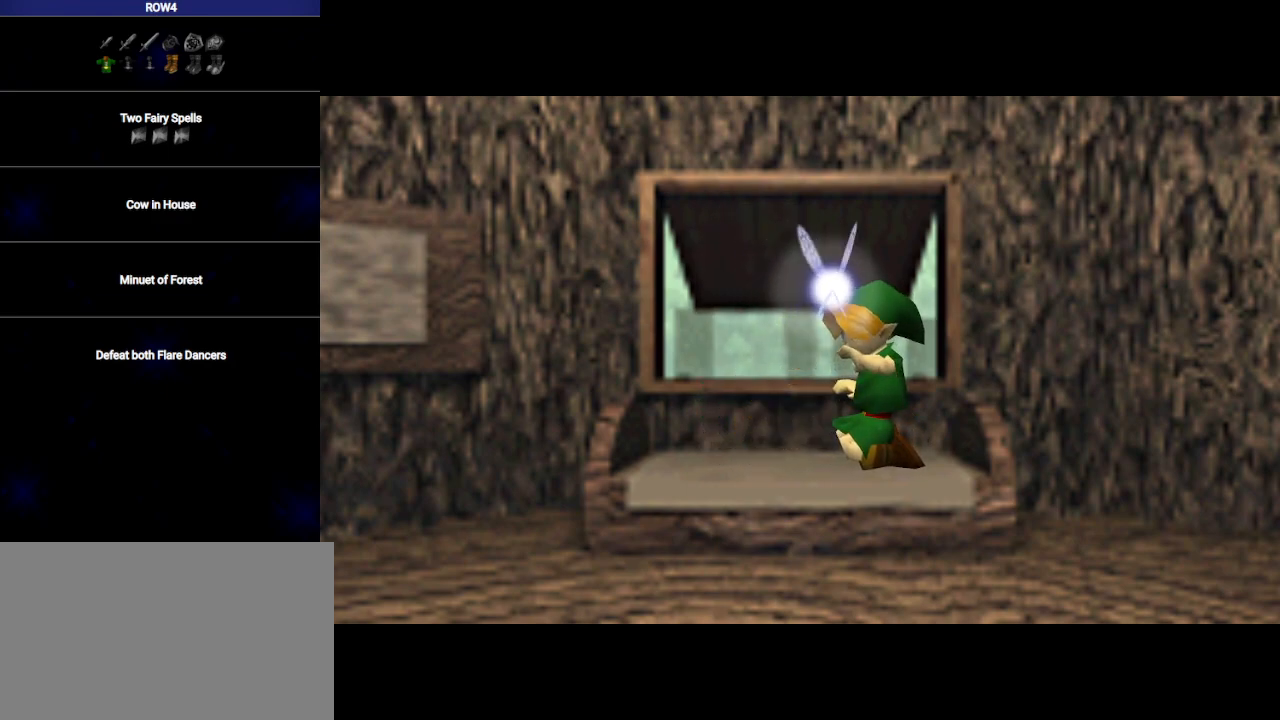
{"buttons": [], "left_stick": "center", "right_stick": "center", "events": []}
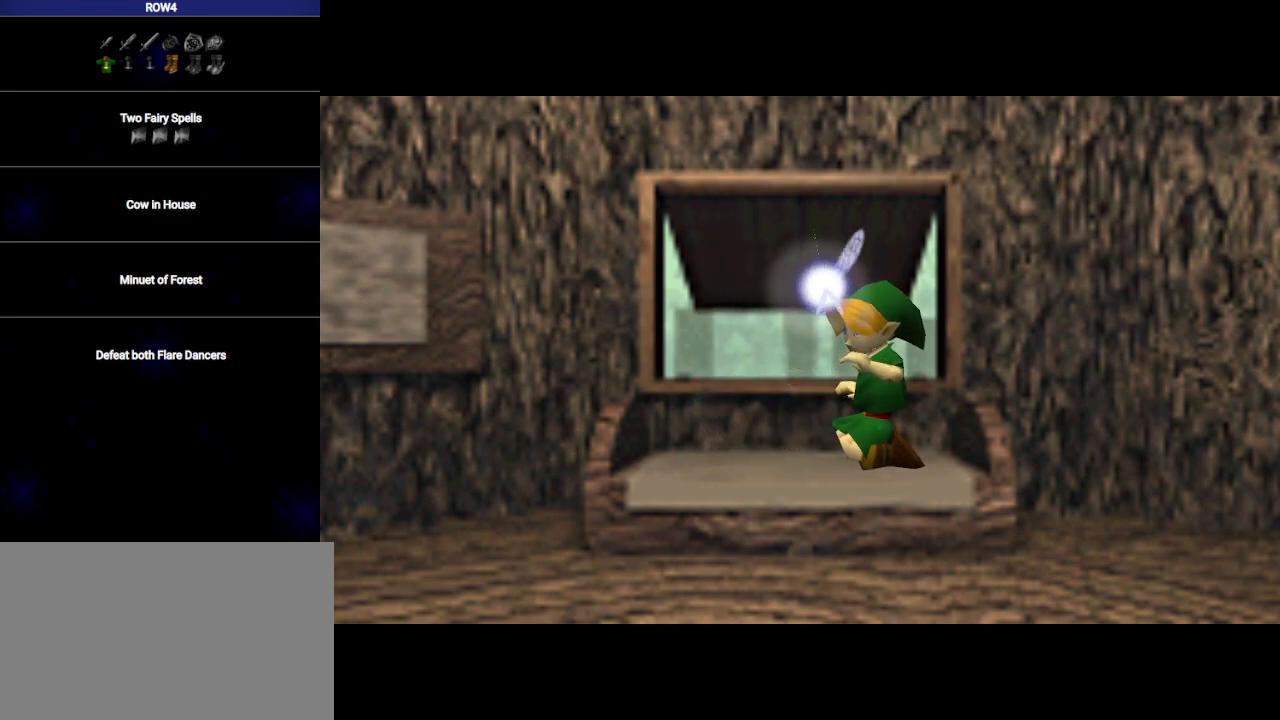
{"buttons": [], "left_stick": "center", "right_stick": "center", "events": []}
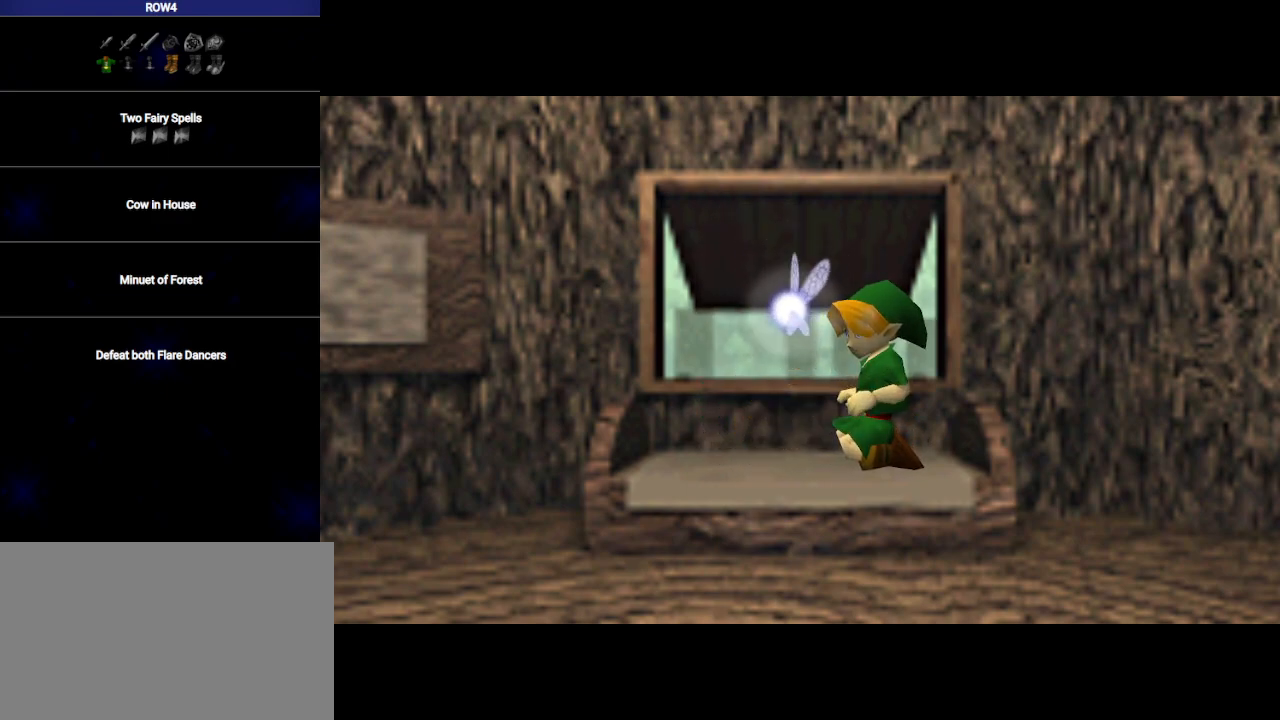
{"buttons": ["A"], "left_stick": "center", "right_stick": "center", "events": [[467, "A", "down"]]}
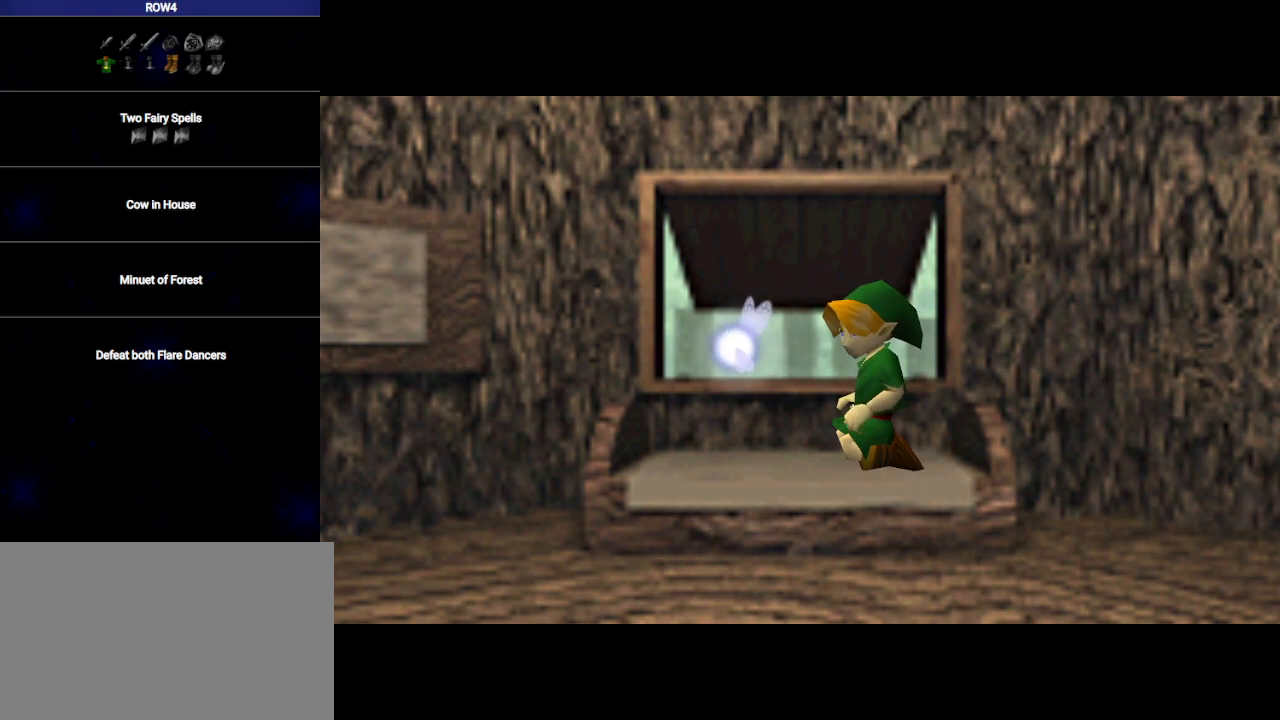
{"buttons": [], "left_stick": "center", "right_stick": "center", "events": [[50, "A", "up"], [83, "A", "down"], [183, "A", "up"], [183, "B", "down"], [250, "B", "up"], [283, "A", "down"], [300, "A", "up"], [300, "B", "down"], [333, "B", "up"], [367, "A", "down"], [467, "A", "up"]]}
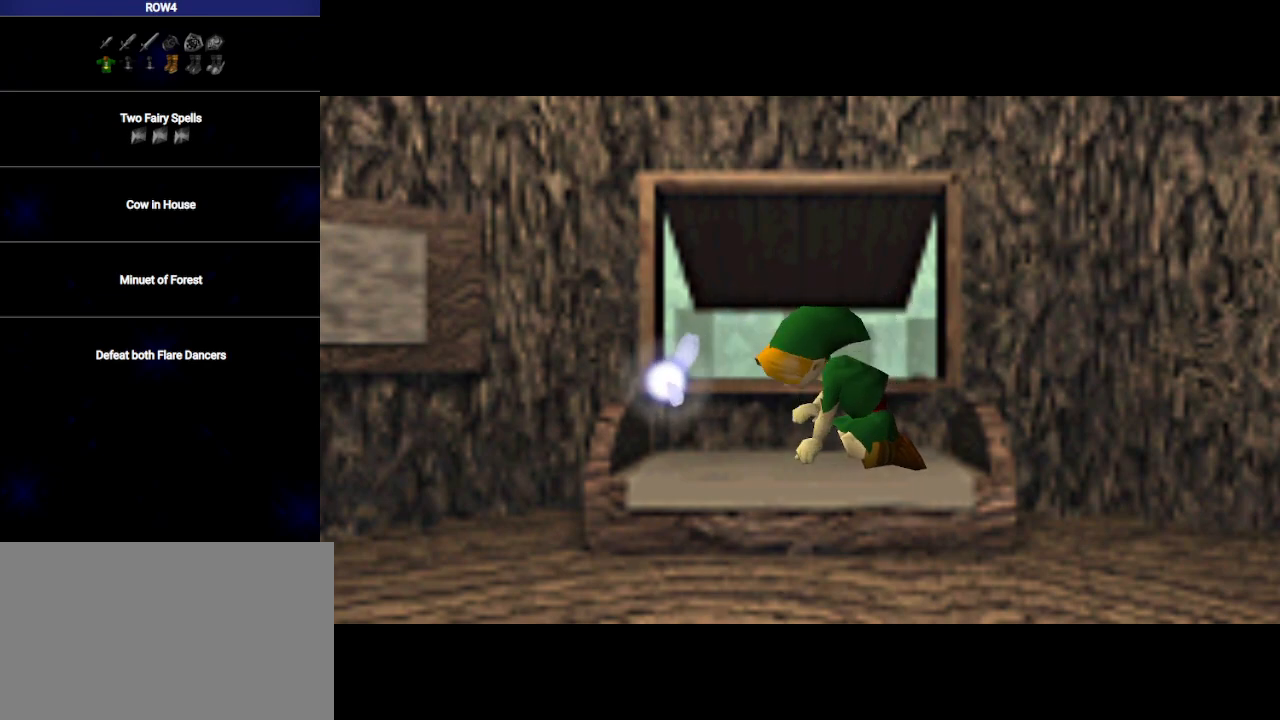
{"buttons": [], "left_stick": "center", "right_stick": "center", "events": [[300, "B", "down"], [333, "B", "up"], [400, "B", "down"], [433, "B", "up"]]}
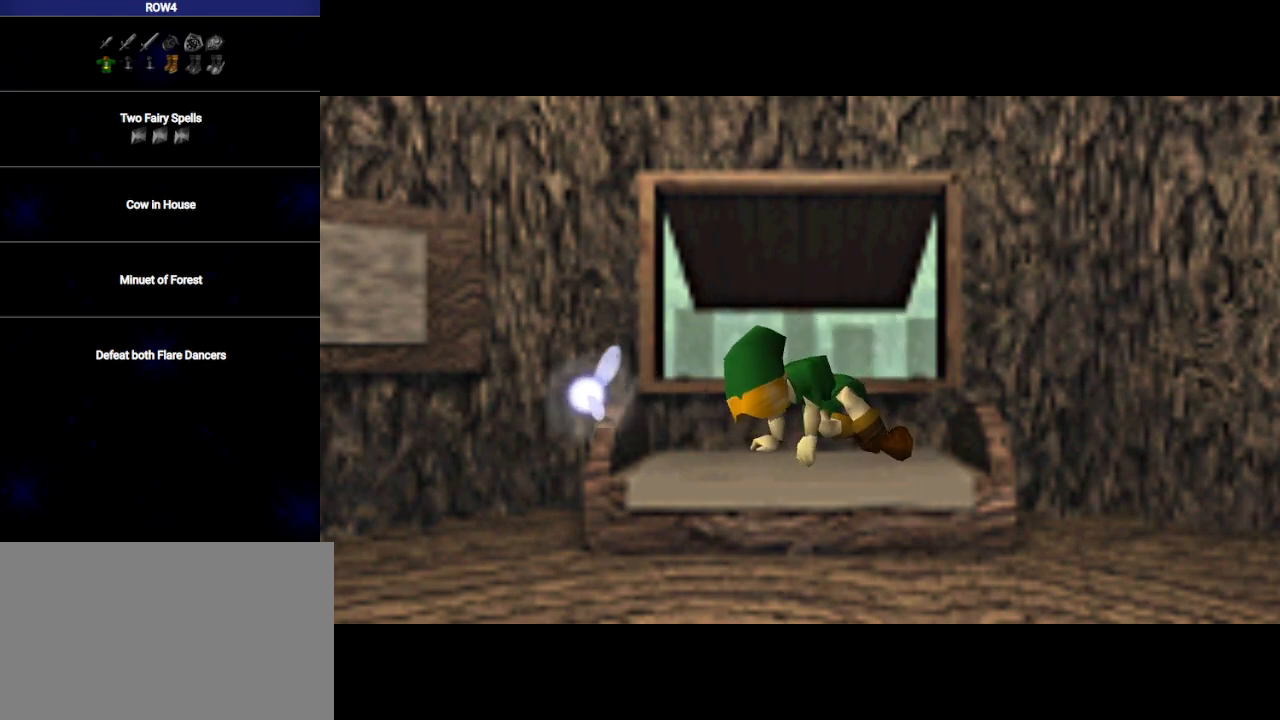
{"buttons": [], "left_stick": "center", "right_stick": "center", "events": [[33, "B", "down"], [67, "B", "up"], [233, "B", "down"], [300, "B", "up"], [333, "B", "down"], [400, "B", "up"], [450, "B", "down"], [500, "B", "up"]]}
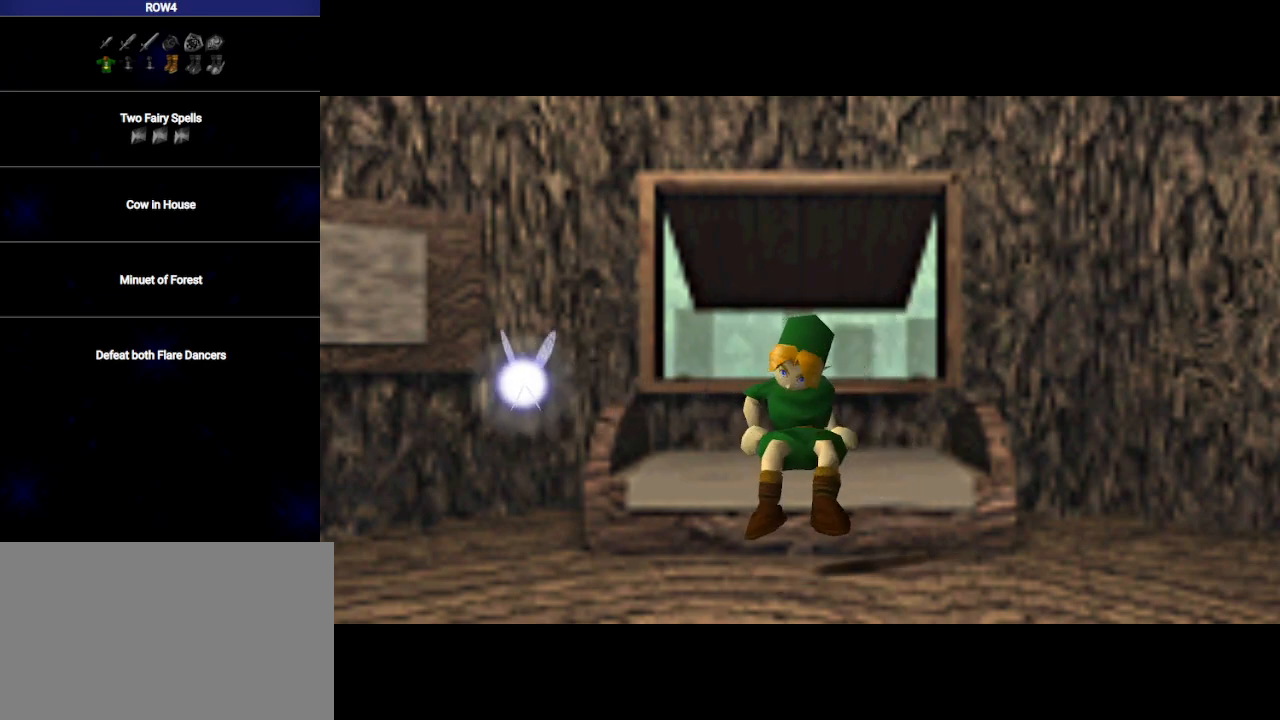
{"buttons": [], "left_stick": "center", "right_stick": "center", "events": [[83, "B", "down"], [117, "B", "up"], [183, "B", "down"], [250, "B", "up"], [300, "B", "down"], [367, "B", "up"], [433, "B", "down"], [467, "B", "up"]]}
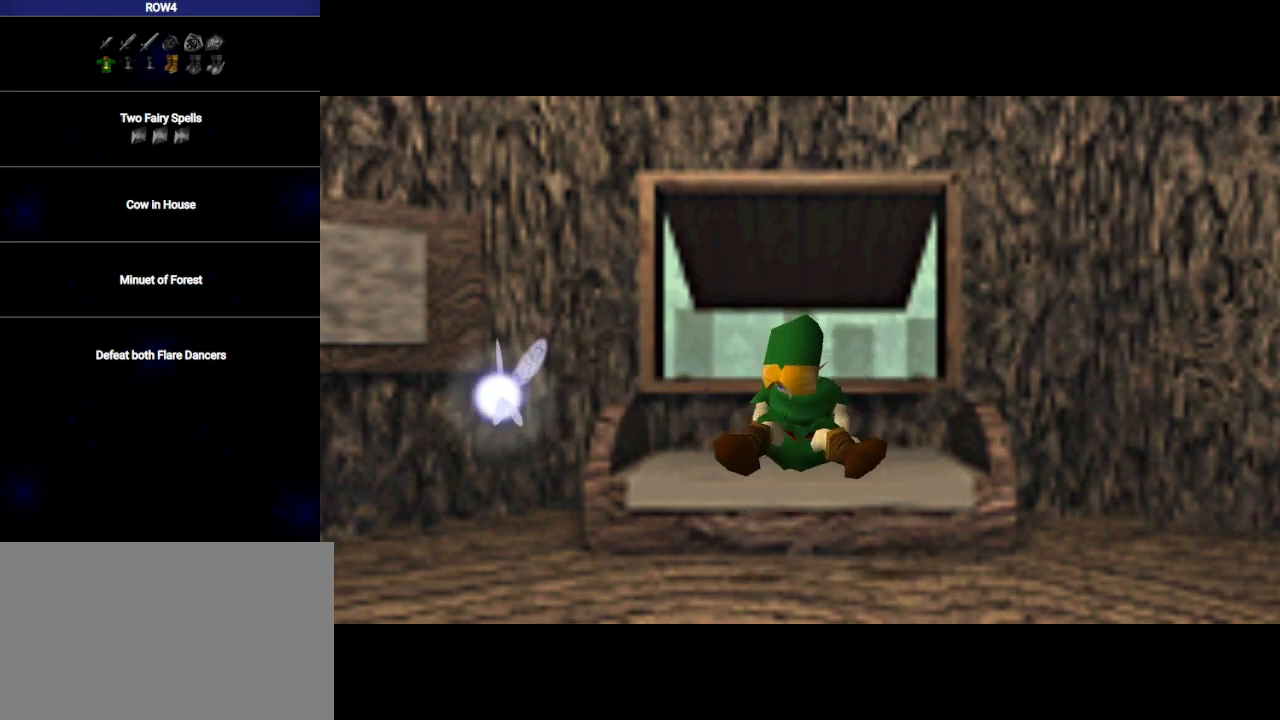
{"buttons": [], "left_stick": "center", "right_stick": "center", "events": [[50, "B", "down"], [83, "B", "up"], [150, "B", "down"], [217, "B", "up"], [267, "B", "down"], [300, "B", "up"], [400, "B", "down"], [433, "B", "up"]]}
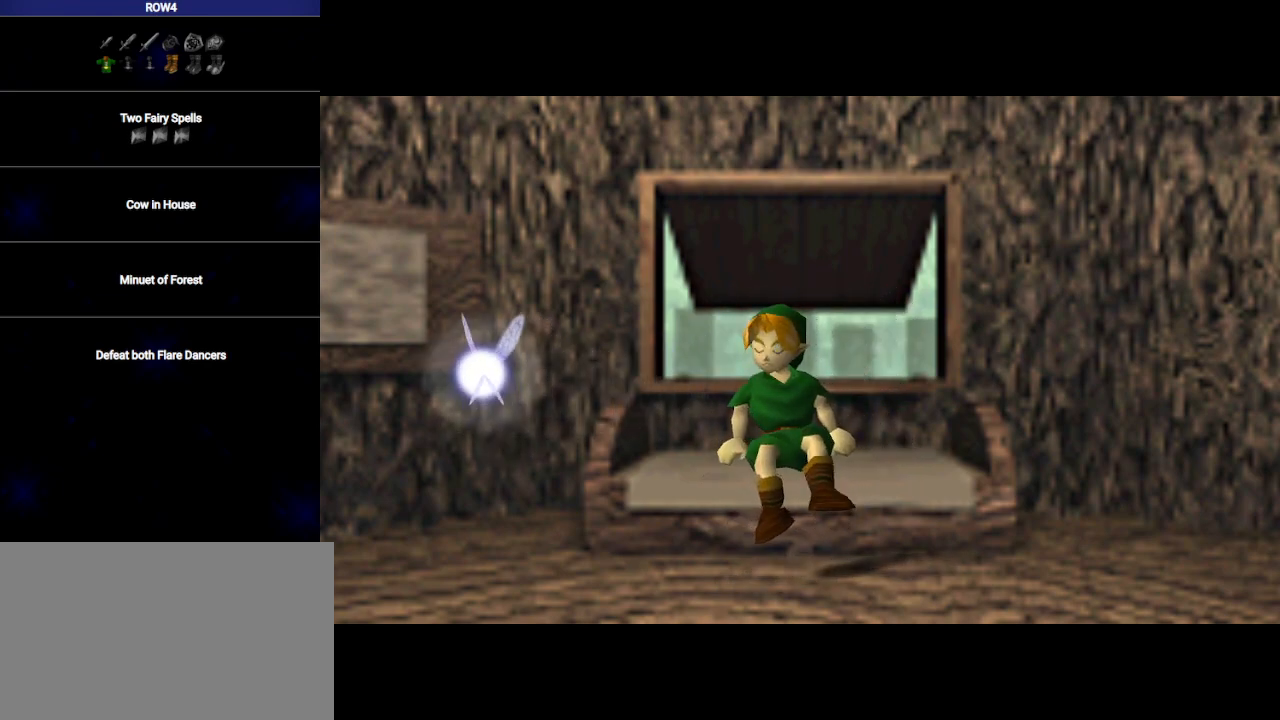
{"buttons": [], "left_stick": "center", "right_stick": "center", "events": [[17, "B", "down"], [50, "B", "up"], [150, "B", "down"], [183, "B", "up"], [233, "B", "down"], [300, "B", "up"], [333, "B", "down"], [367, "B", "up"], [467, "B", "down"], [500, "B", "up"]]}
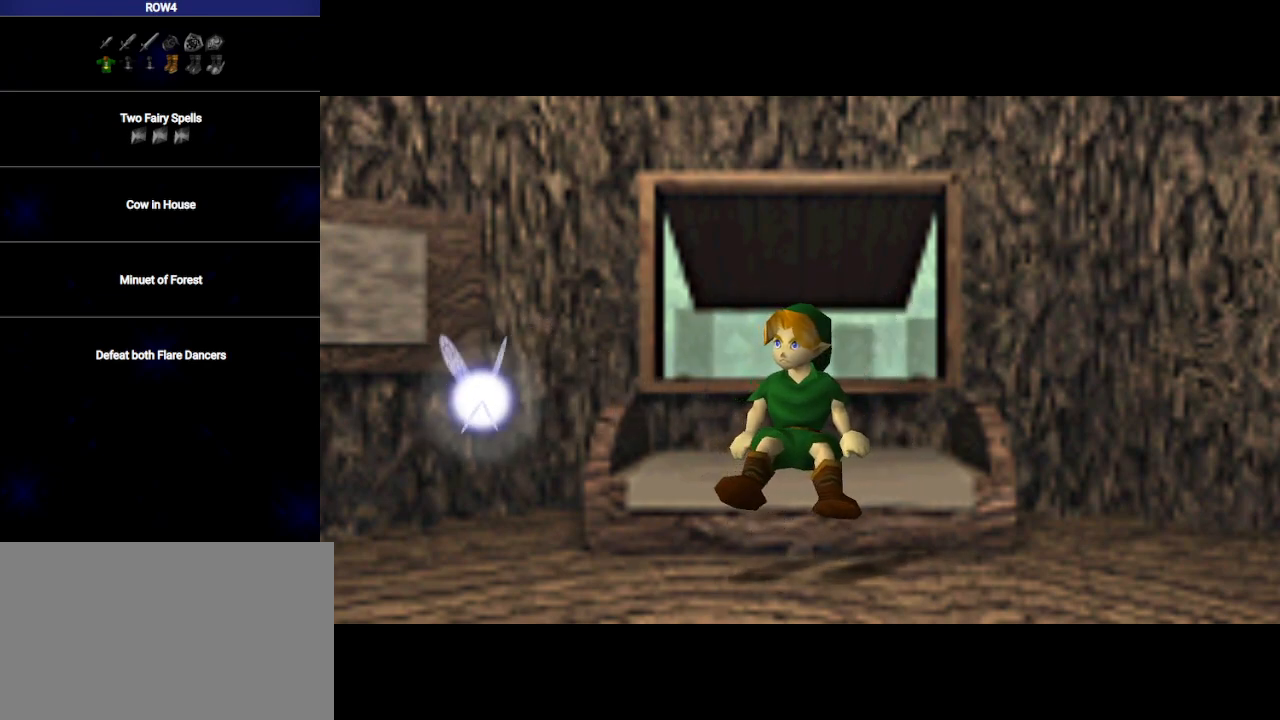
{"buttons": ["B"], "left_stick": "center", "right_stick": "center", "events": [[50, "B", "down"], [117, "B", "up"], [183, "B", "down"], [217, "B", "up"], [267, "B", "down"], [300, "B", "up"], [400, "B", "down"], [433, "B", "up"], [500, "B", "down"]]}
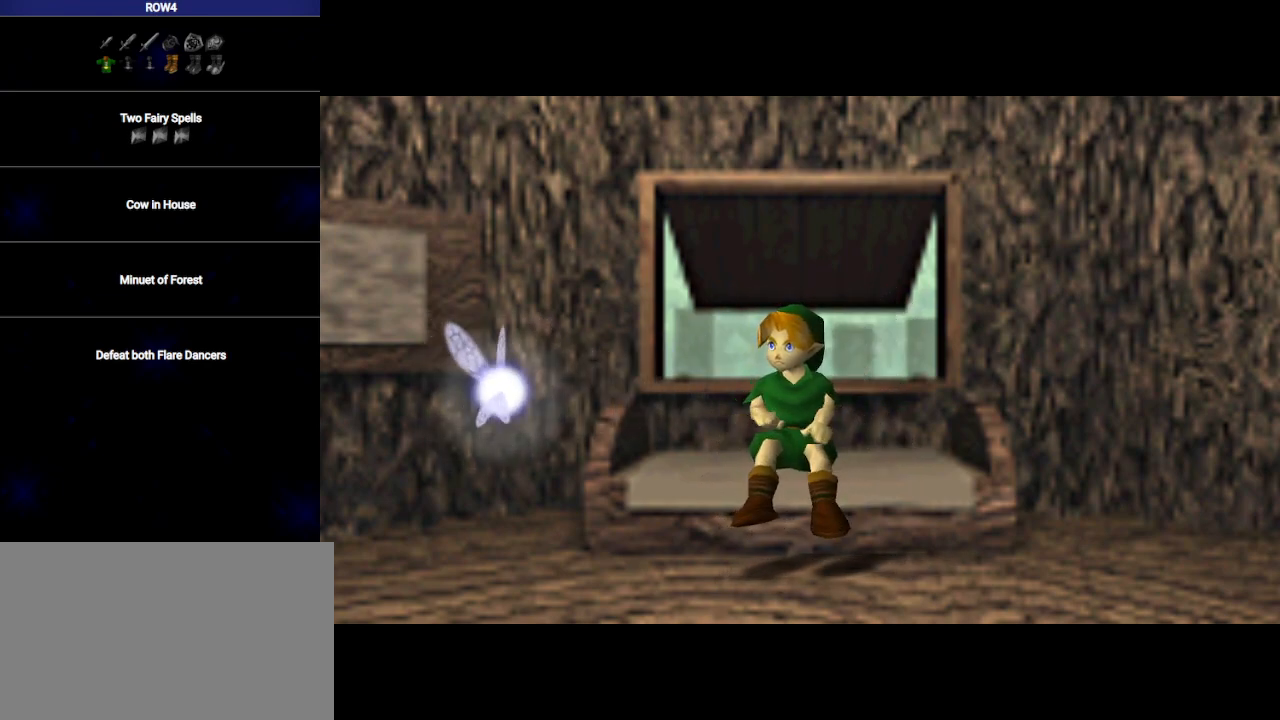
{"buttons": ["A"], "left_stick": "center", "right_stick": "center", "events": [[150, "B", "up"], [283, "A", "down"], [433, "B", "down"], [467, "B", "up"]]}
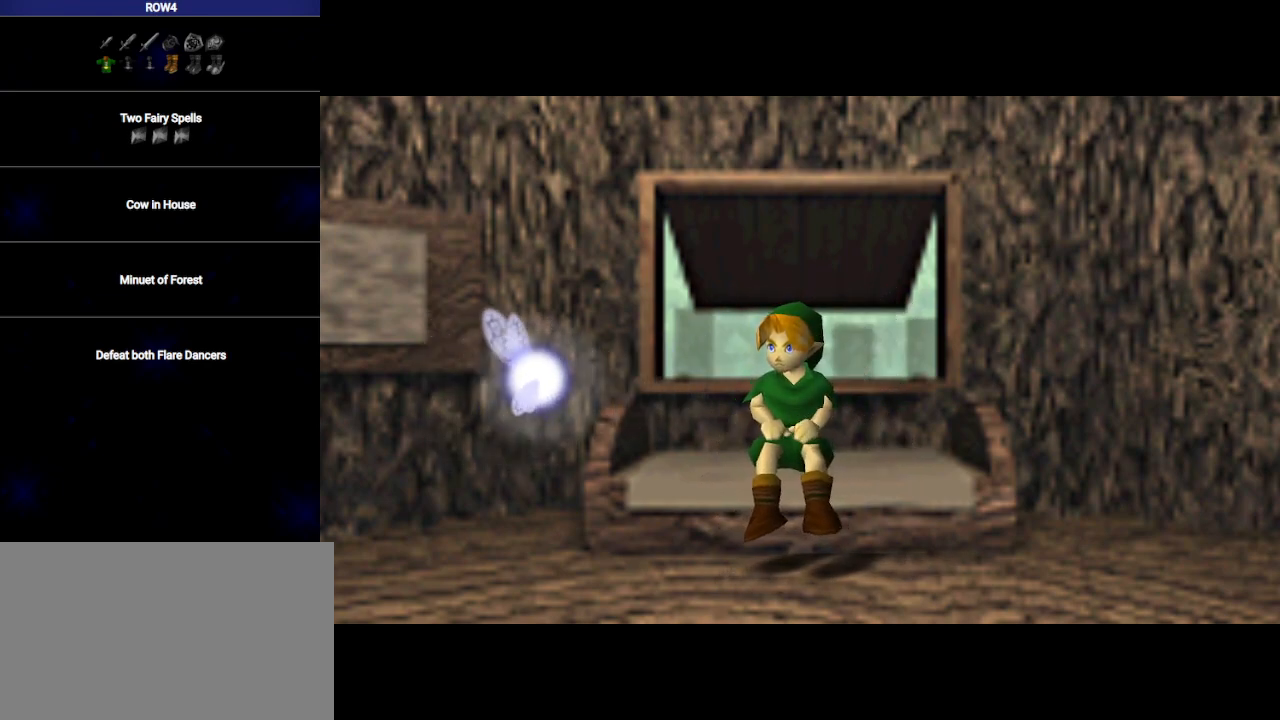
{"buttons": [], "left_stick": "center", "right_stick": "center", "events": [[17, "A", "up"], [83, "B", "down"], [150, "B", "up"], [183, "A", "down"], [217, "A", "up"], [217, "B", "down"], [283, "A", "down"], [283, "B", "up"], [333, "A", "up"], [367, "B", "down"], [400, "A", "down"], [433, "B", "up"], [467, "A", "up"]]}
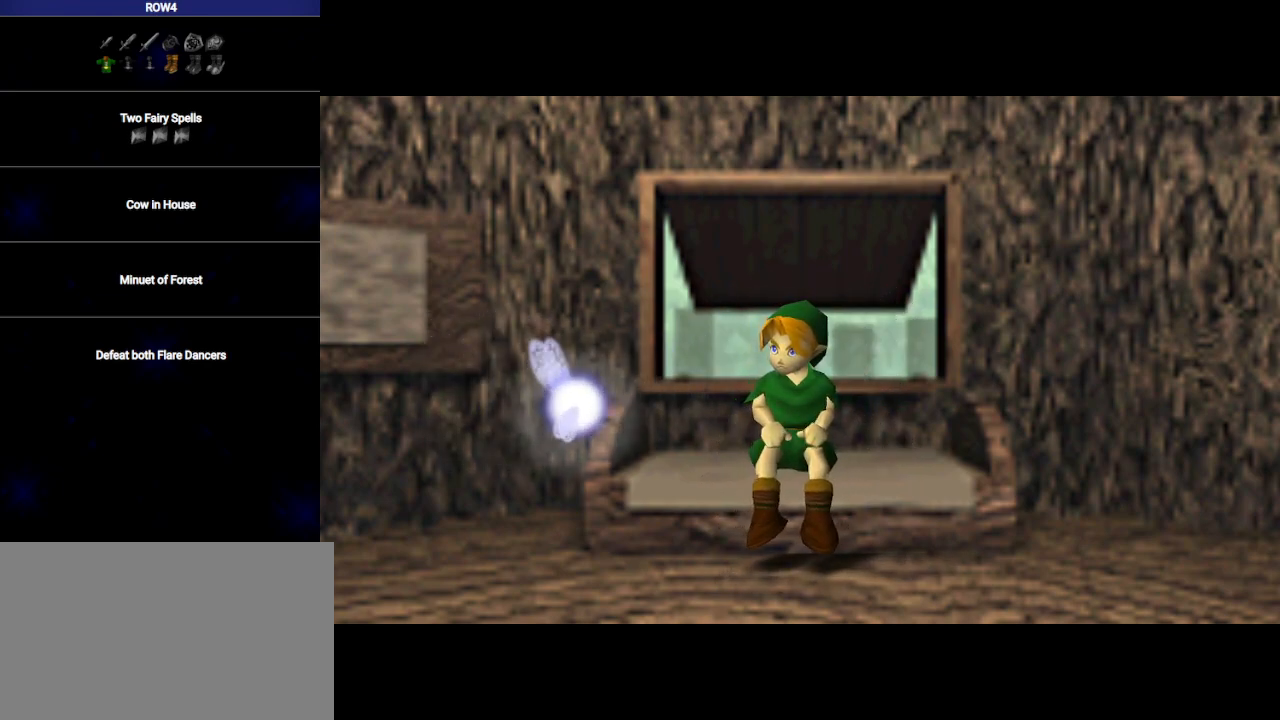
{"buttons": ["B"], "left_stick": "center", "right_stick": "center", "events": [[50, "A", "down"], [50, "B", "down"], [83, "A", "up"], [117, "B", "up"], [183, "A", "down"], [183, "B", "down"], [217, "A", "up"], [233, "B", "up"], [300, "A", "down"], [333, "A", "up"], [333, "B", "down"], [400, "B", "up"], [433, "A", "down"], [467, "A", "up"], [467, "B", "down"]]}
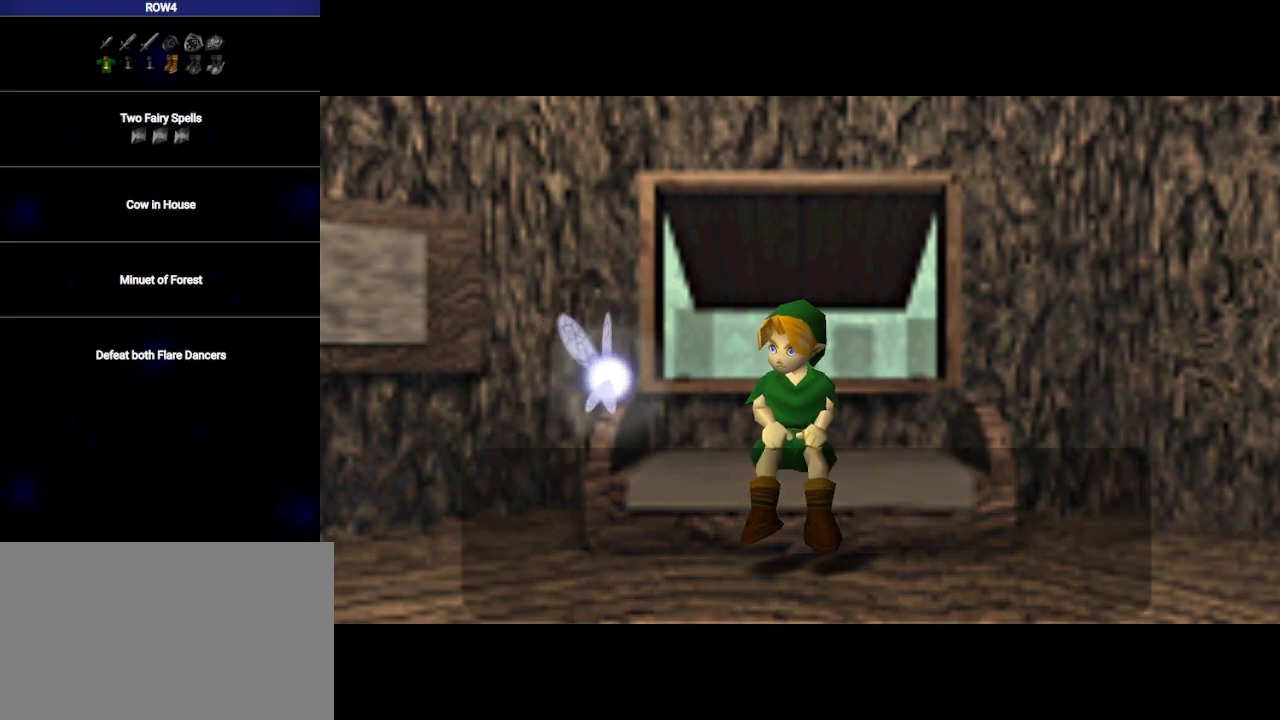
{"buttons": [], "left_stick": "center", "right_stick": "center", "events": [[33, "B", "up"], [67, "A", "down"], [83, "A", "up"], [83, "B", "down"], [183, "A", "down"], [183, "B", "up"], [233, "A", "up"], [233, "B", "down"], [300, "A", "down"], [333, "B", "up"], [367, "A", "up"], [400, "B", "down"], [433, "A", "down"], [500, "A", "up"], [500, "B", "up"]]}